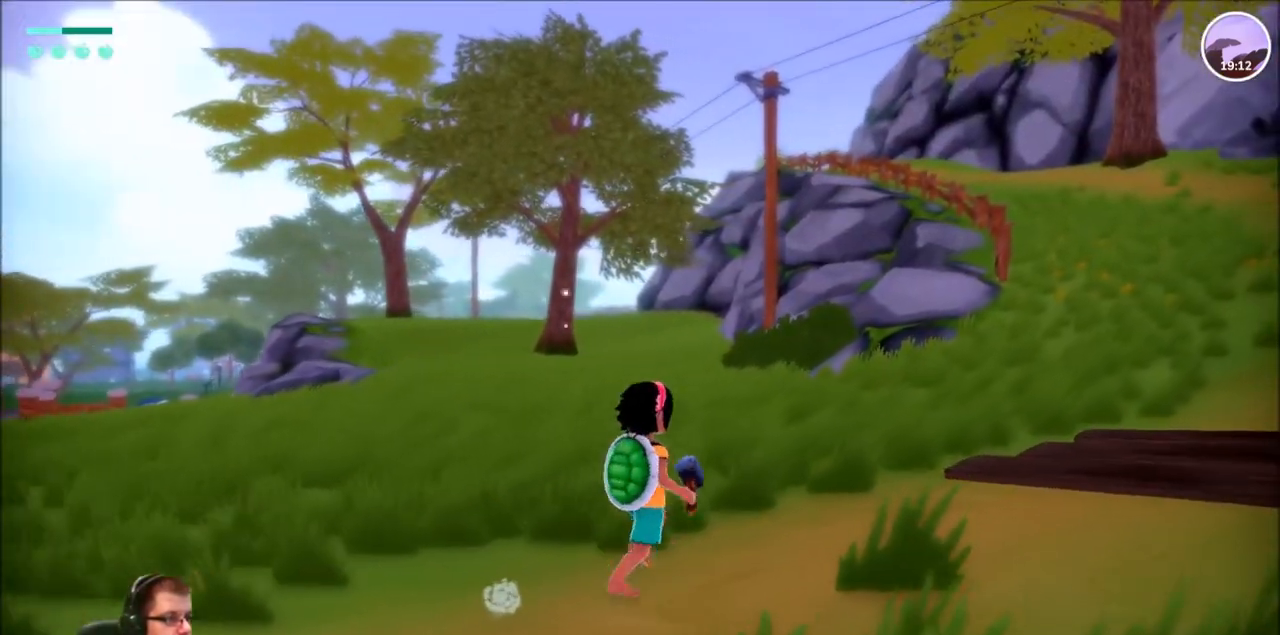
Gameplay with a controller (Xbox layout); each line is a JSON object with the inputs held at the frame after it. "events" lists button and stick changes between this image and that frame as [ms after this image, input, new state], when the widget could be followed in between. Not read: L3 R3.
{"buttons": ["R2"], "left_stick": "up-right", "right_stick": "center", "events": [[433, "R2", "down"]]}
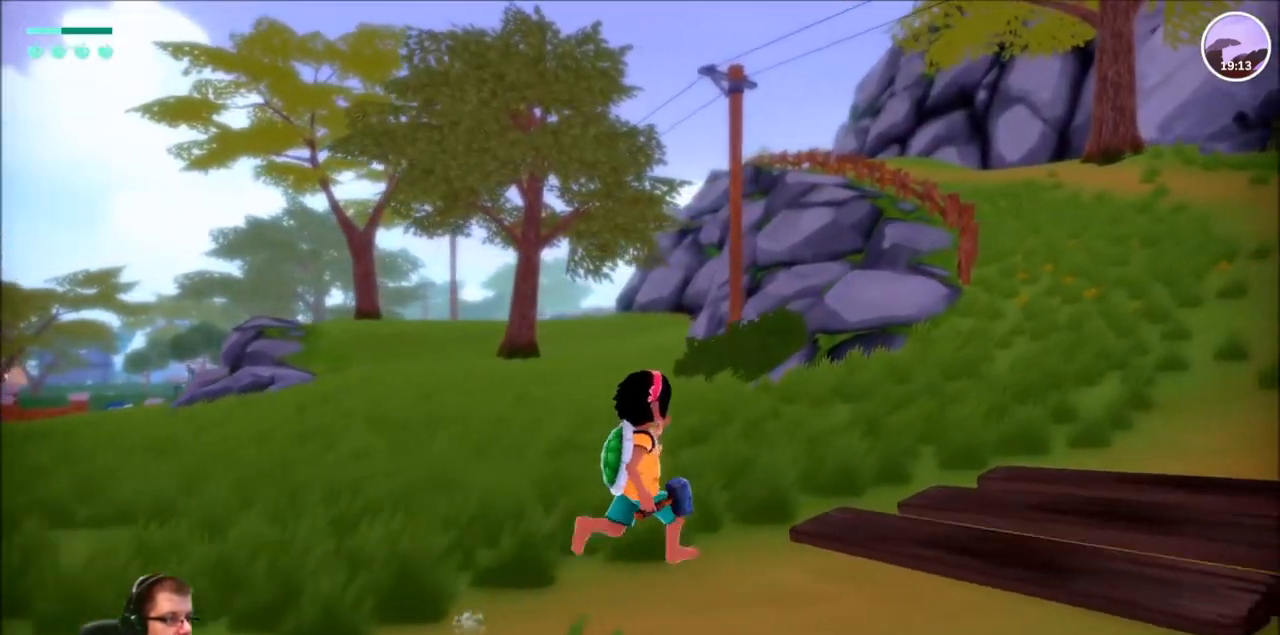
{"buttons": ["R2"], "left_stick": "up-right", "right_stick": "center", "events": []}
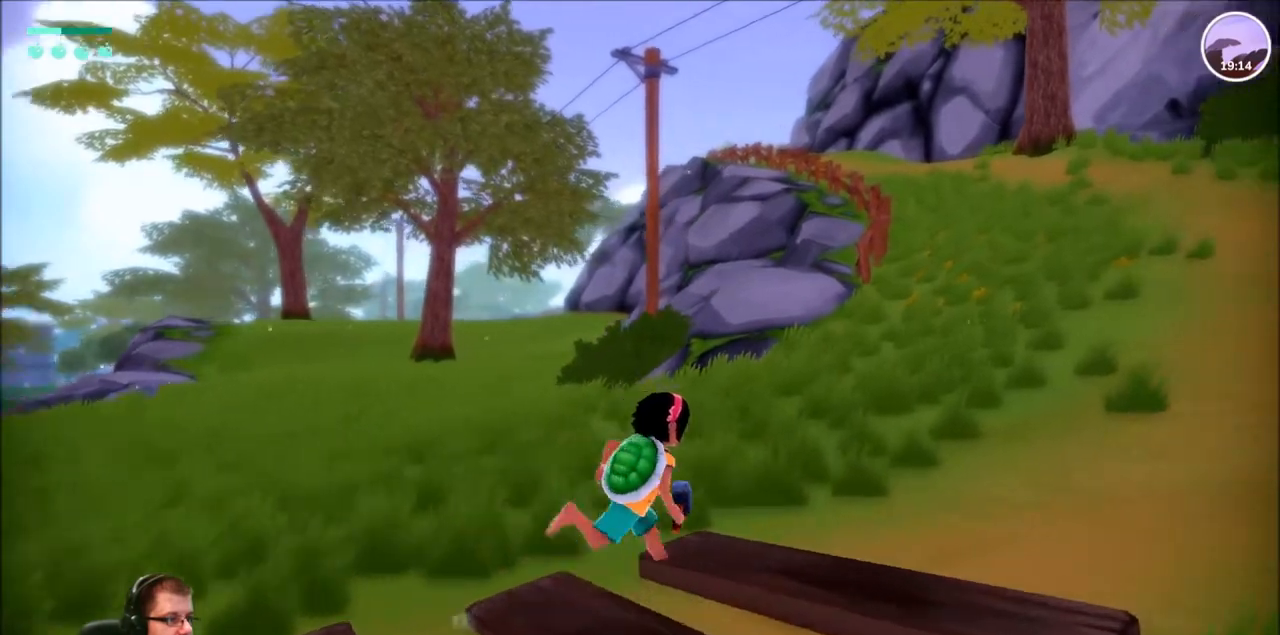
{"buttons": ["R2"], "left_stick": "up", "right_stick": "center", "events": [[33, "right_stick", "right"], [133, "right_stick", "up-right"], [400, "left_stick", "up"], [400, "right_stick", "center"]]}
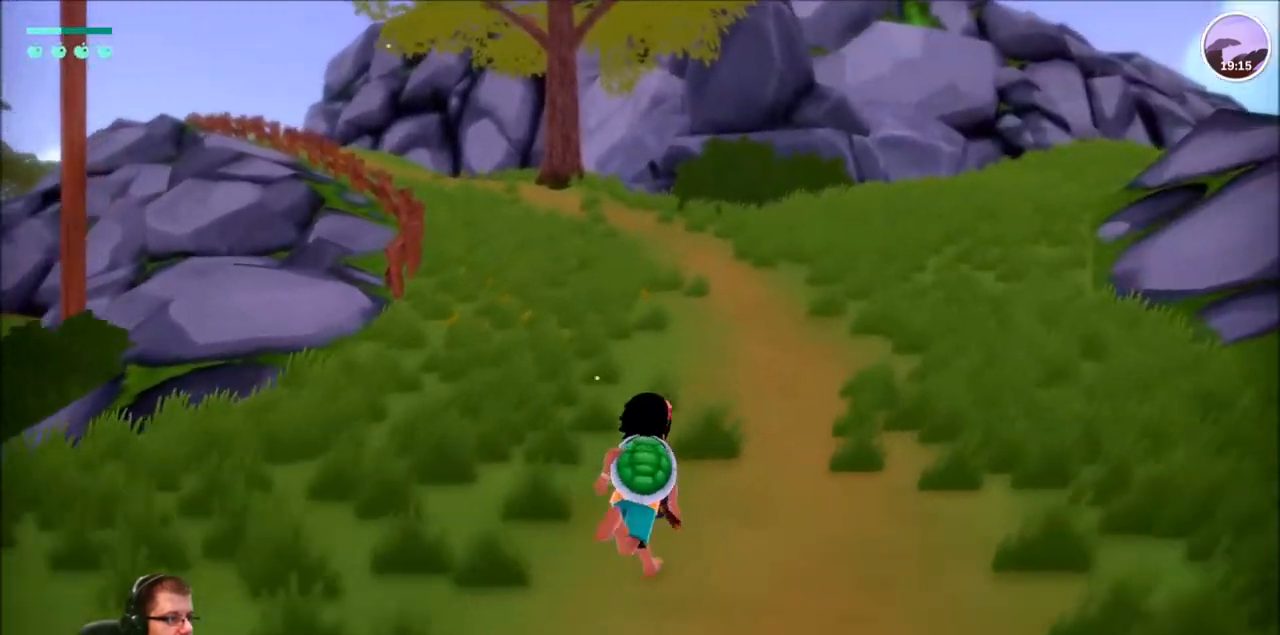
{"buttons": ["R2"], "left_stick": "up", "right_stick": "up", "events": [[334, "right_stick", "up"]]}